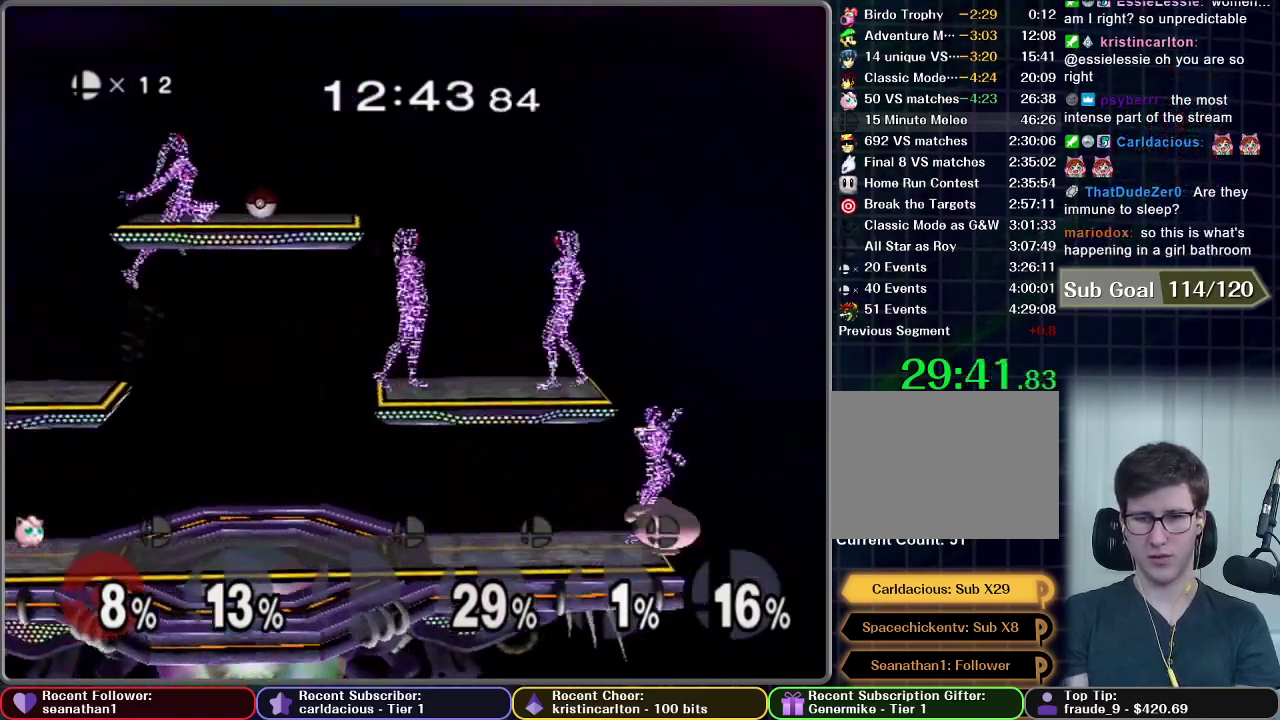
Gameplay with a controller (Nintendo layout); each line is a JSON object with the inputs held at the frame after it. "events" lists button and stick changes between this image and that frame as [ms after this image, input, new state], when the widget could be followed in between. This overlay highlights the sticks when they move; stick clicks (L3 R3) are not distinguishable. Not read: L3 R3.
{"buttons": [], "left_stick": "center", "right_stick": "center", "events": [[100, "A", "down"], [267, "A", "up"]]}
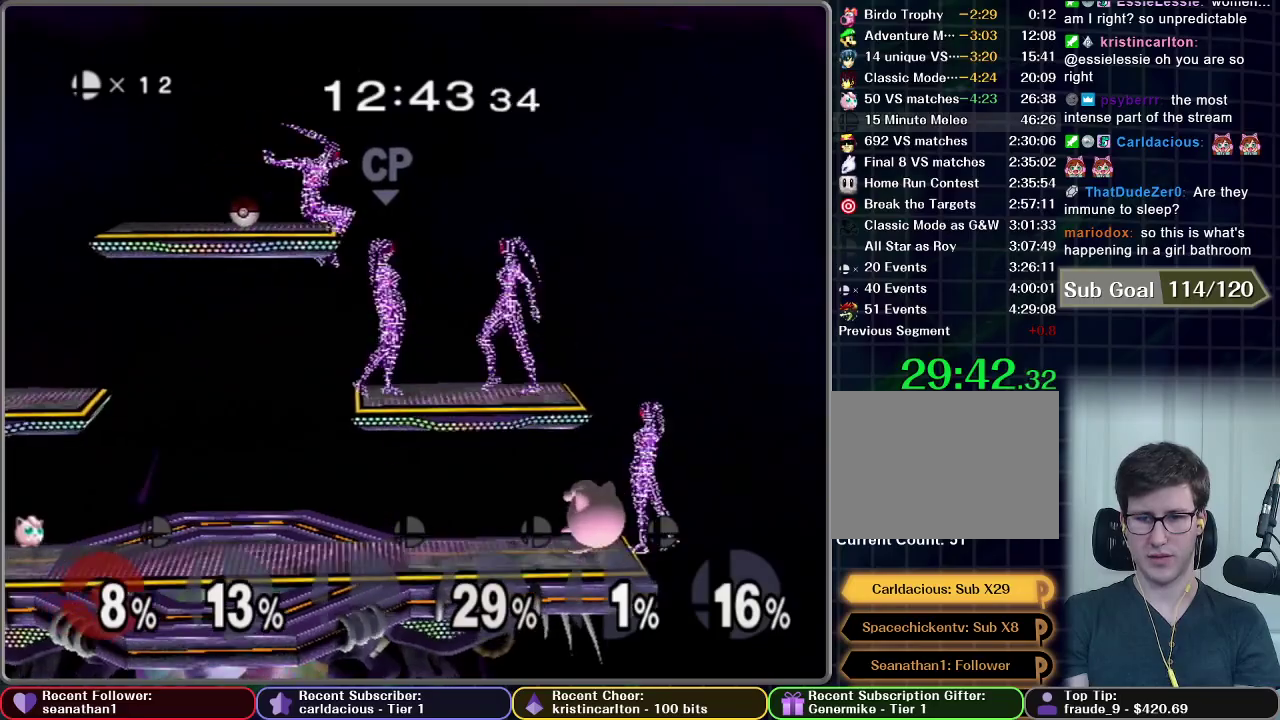
{"buttons": [], "left_stick": "center", "right_stick": "center", "events": [[151, "left_stick", "right"], [284, "left_stick", "center"], [351, "A", "down"], [384, "A", "up"]]}
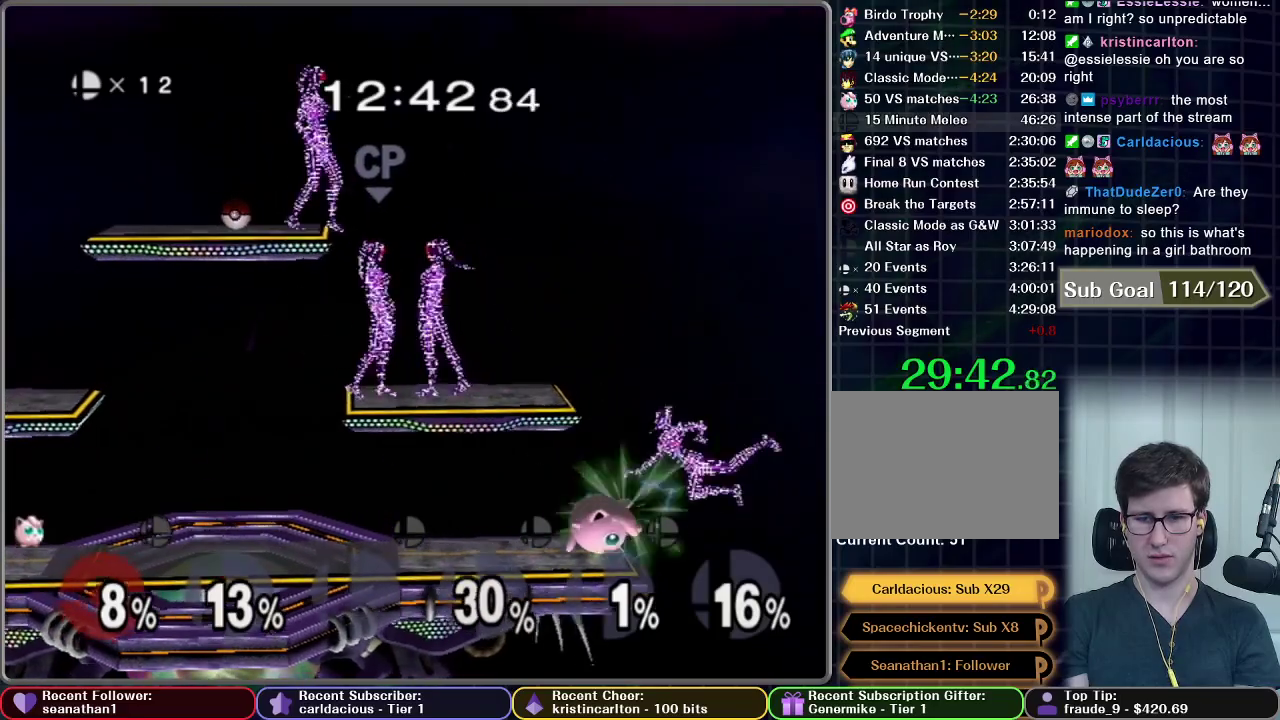
{"buttons": [], "left_stick": "center", "right_stick": "center", "events": [[400, "left_stick", "left"], [484, "left_stick", "center"]]}
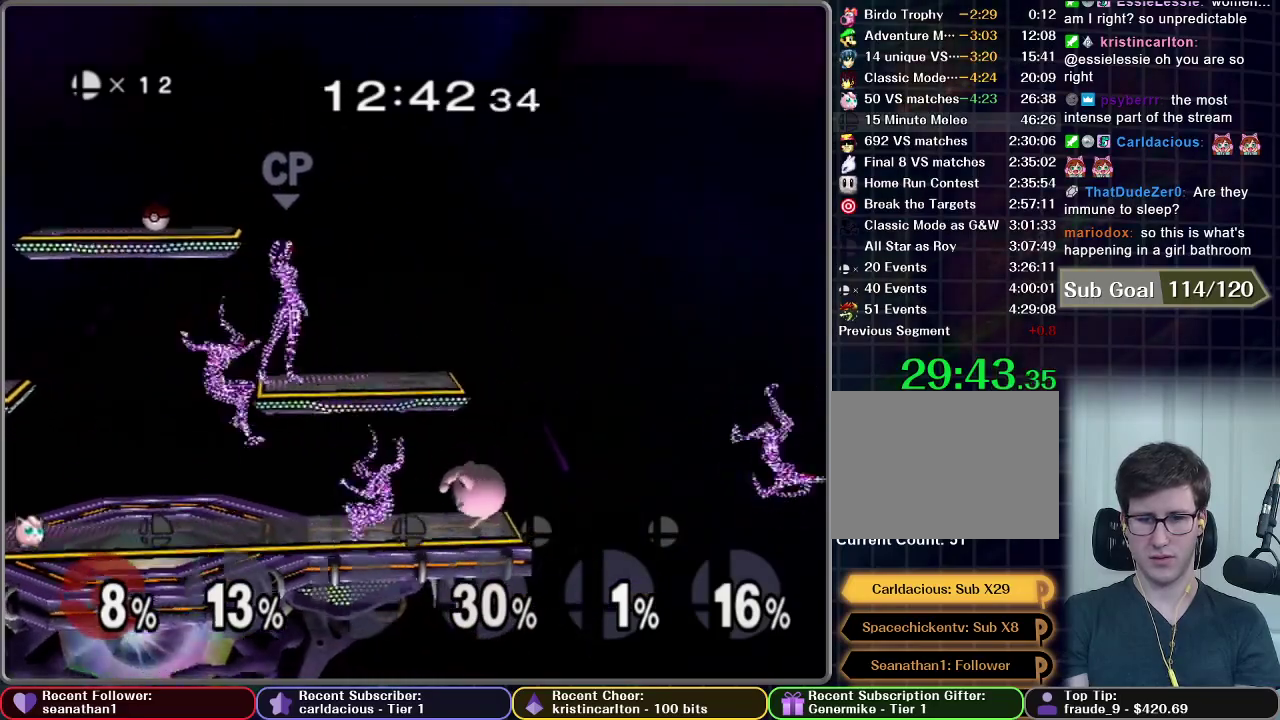
{"buttons": [], "left_stick": "center", "right_stick": "center", "events": [[284, "A", "down"], [401, "A", "up"]]}
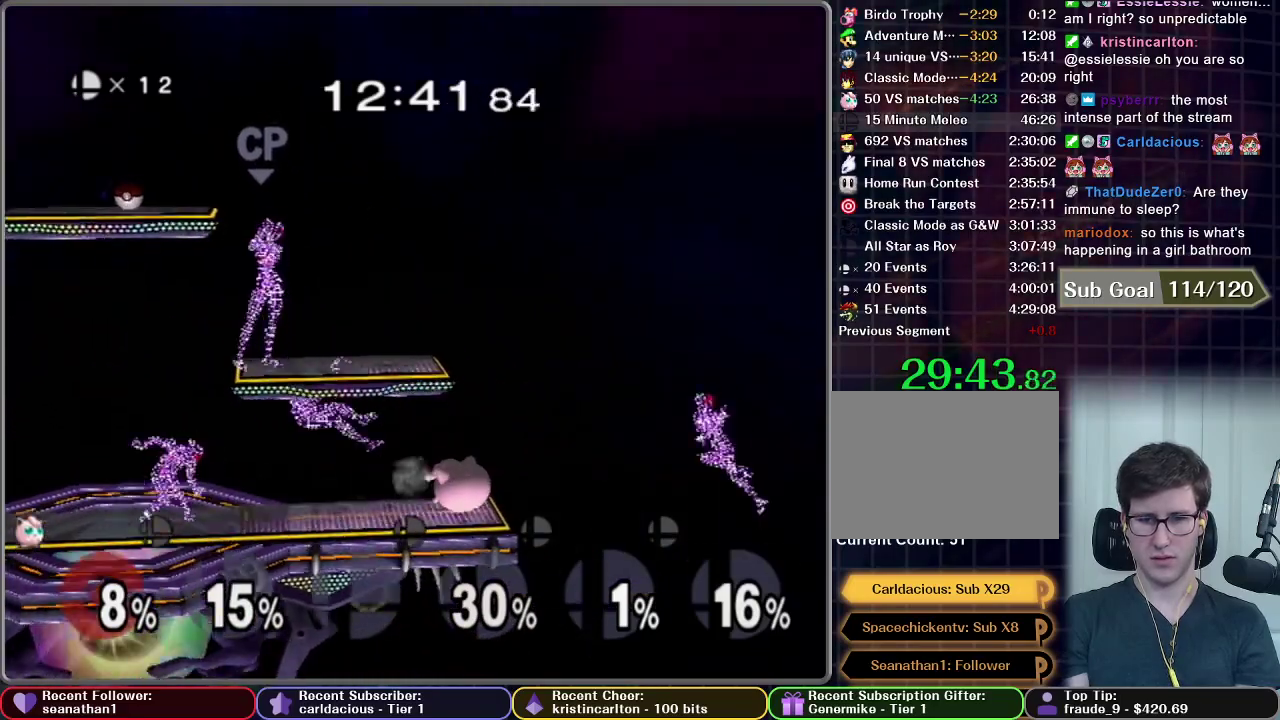
{"buttons": [], "left_stick": "center", "right_stick": "center", "events": []}
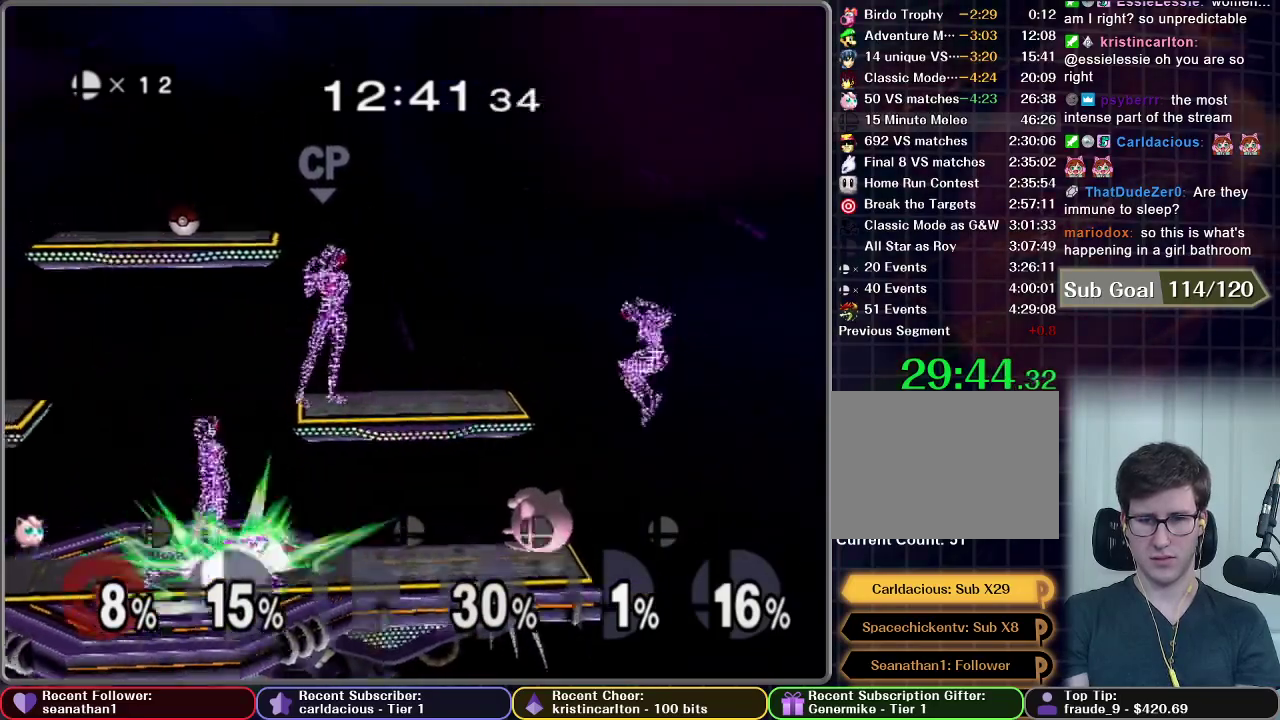
{"buttons": ["A"], "left_stick": "center", "right_stick": "center", "events": [[384, "A", "down"]]}
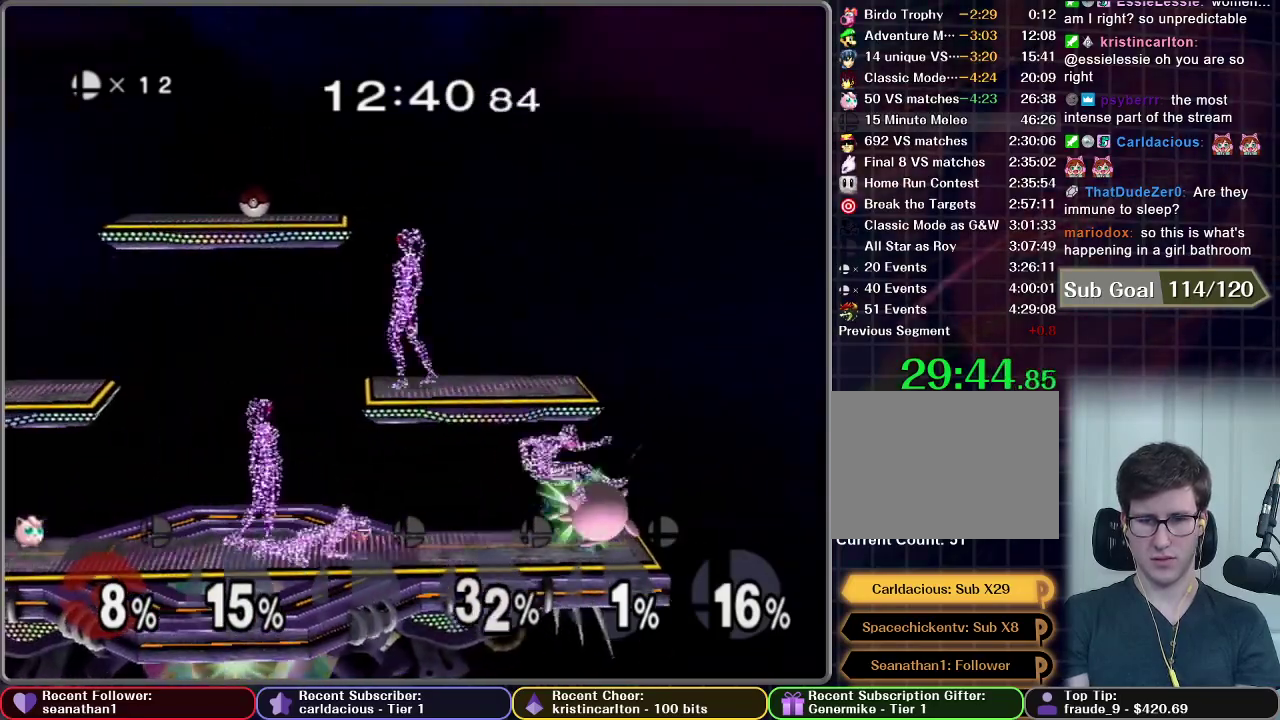
{"buttons": [], "left_stick": "center", "right_stick": "center", "events": [[33, "A", "up"]]}